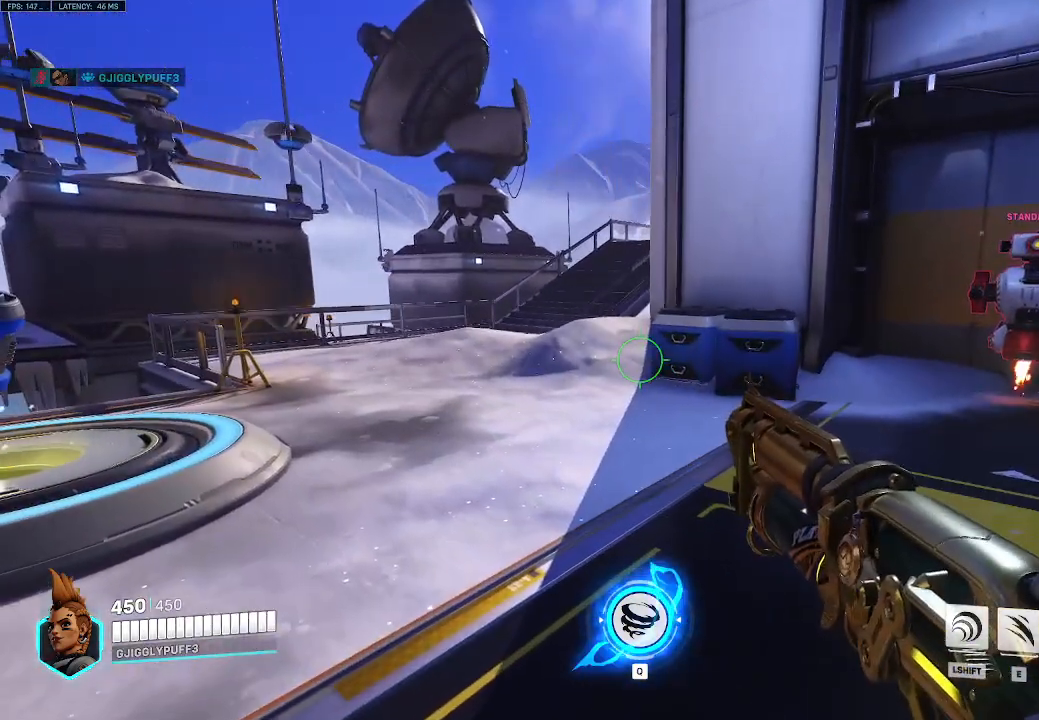
Gameplay with keyboard; each line is a JSON object with the keys held at the frame after it. "events" lists presses ("down") and releases ("up") of "1", "2", "3", "4", "5", "a", "alt", "c", "caps_lock", "d", "e", "f", "g", "q", "r", "s", "shift", "space", "t", "tab", "v", "w", "x" and "z" between this image and that frame as [ms after this image, input, new state], when the widget could be followed in between. No other keys are recorded. Mouse input is not recorded.
{"keys": ["d"], "events": [[450, "d", "down"]]}
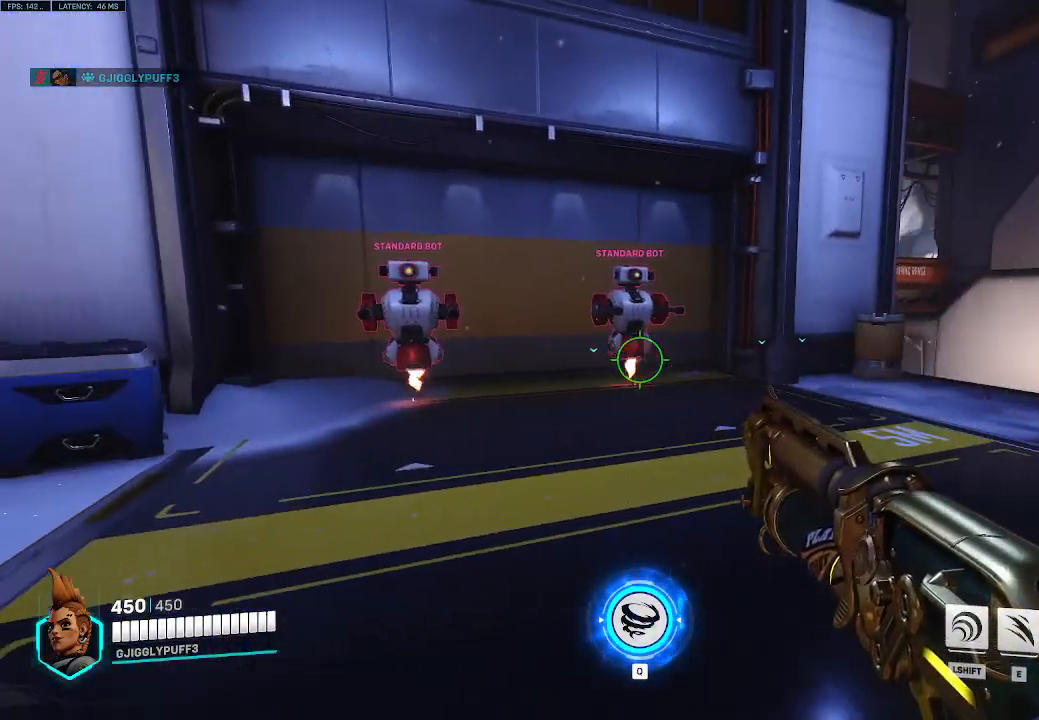
{"keys": ["r", "w"], "events": [[100, "w", "down"], [333, "d", "up"], [467, "r", "down"]]}
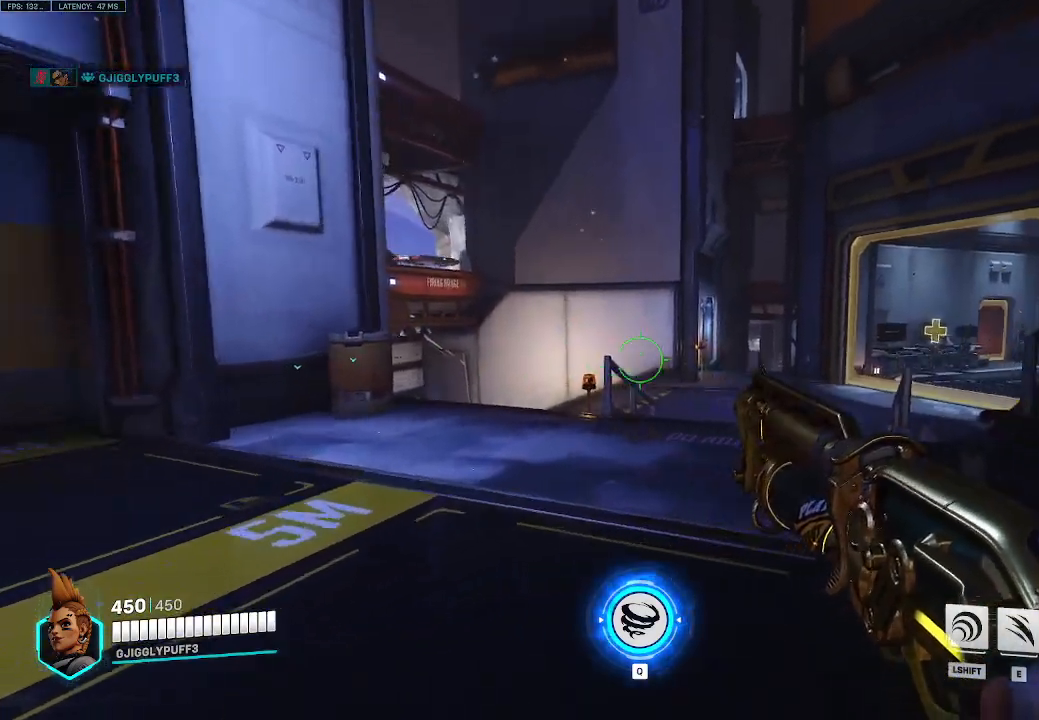
{"keys": ["w"], "events": [[117, "r", "up"]]}
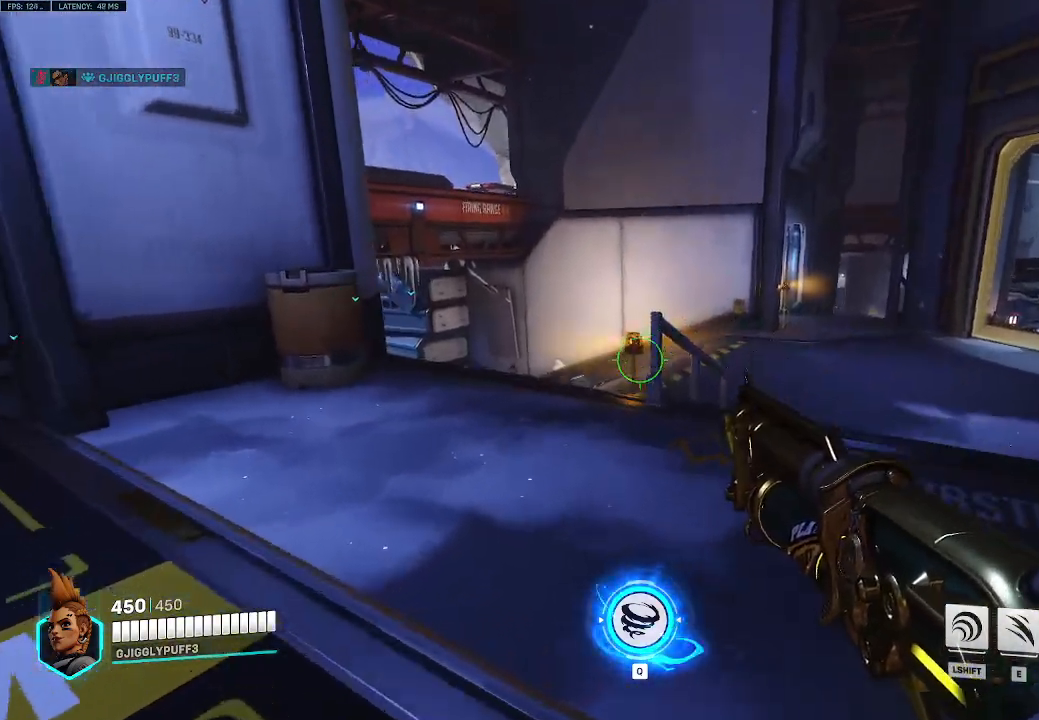
{"keys": ["w"], "events": []}
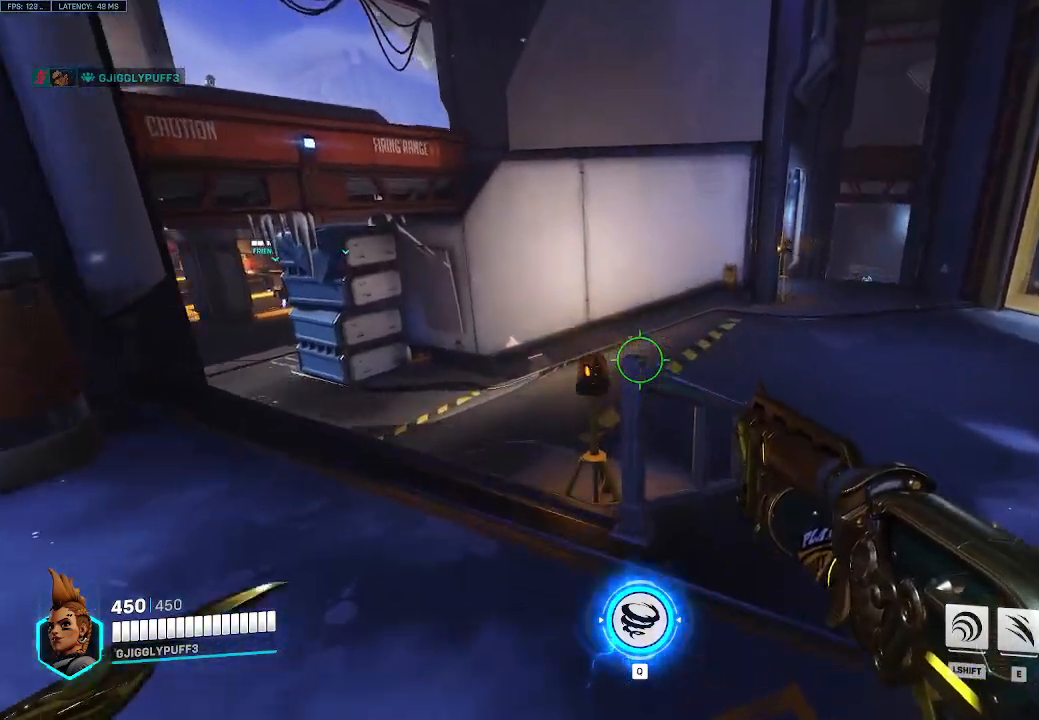
{"keys": ["w"], "events": [[50, "space", "down"], [150, "d", "down"], [183, "space", "up"], [417, "d", "up"]]}
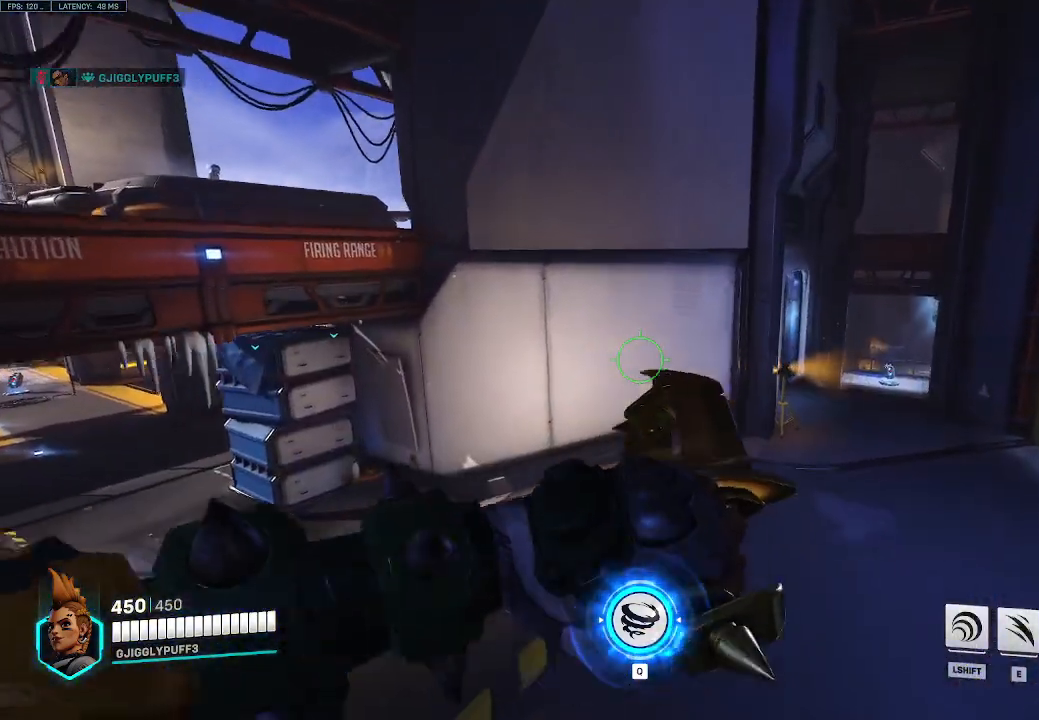
{"keys": ["d", "w"], "events": [[483, "d", "down"]]}
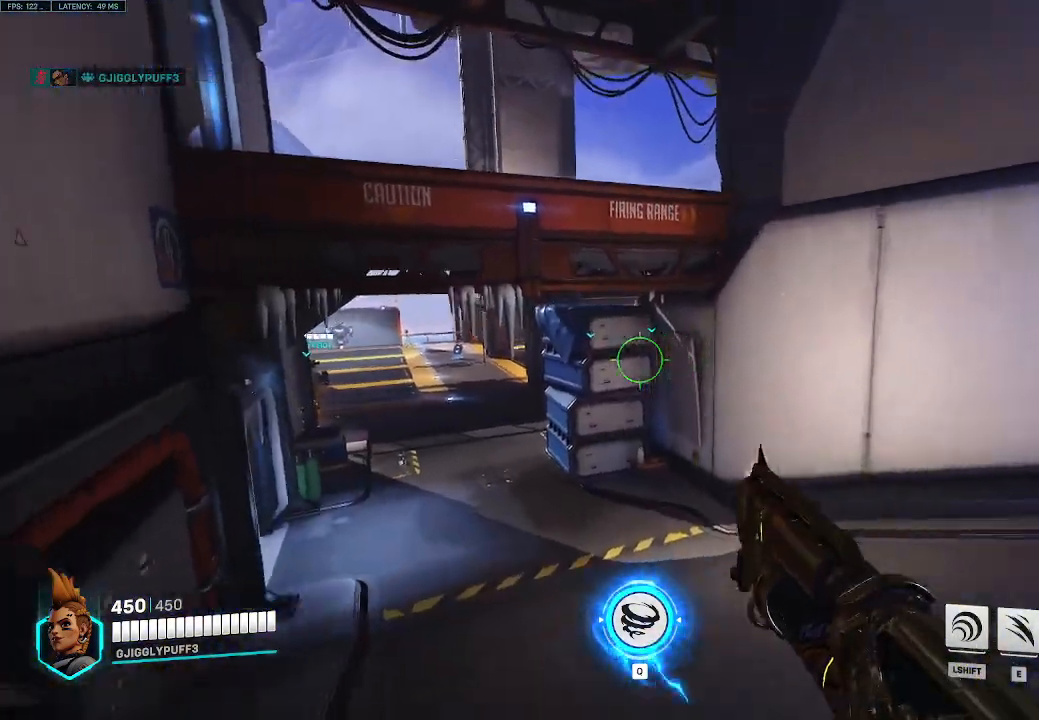
{"keys": ["a", "d"], "events": [[317, "w", "up"], [500, "a", "down"]]}
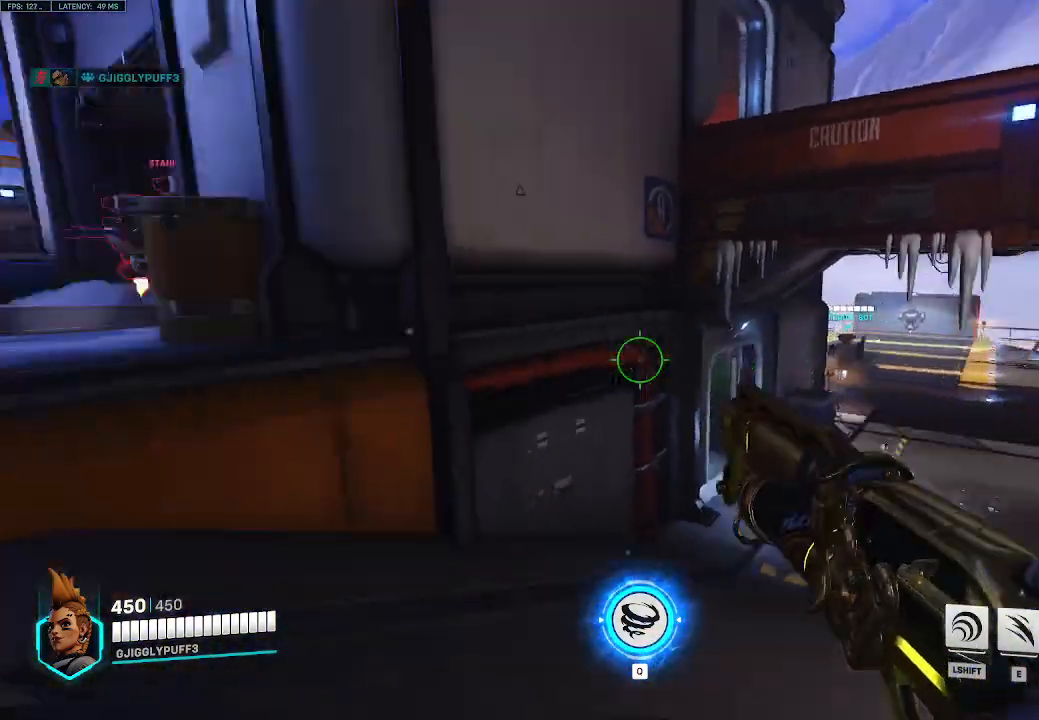
{"keys": ["a", "w"], "events": [[100, "d", "up"], [383, "w", "down"]]}
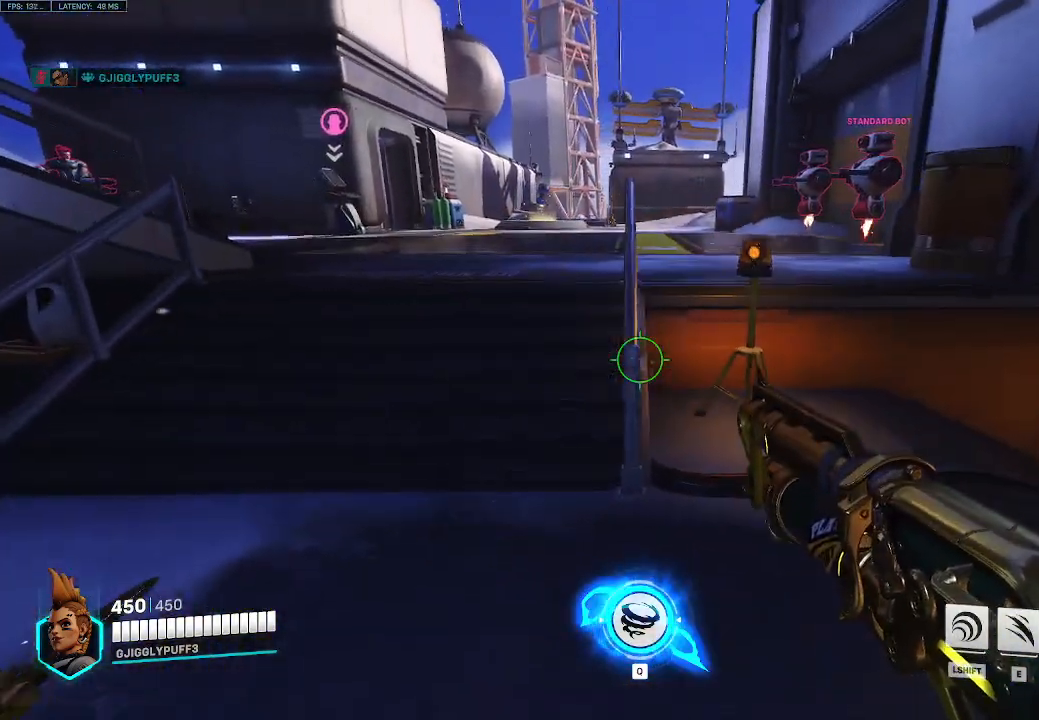
{"keys": [], "events": [[67, "a", "up"], [200, "space", "down"], [400, "space", "up"], [483, "w", "up"]]}
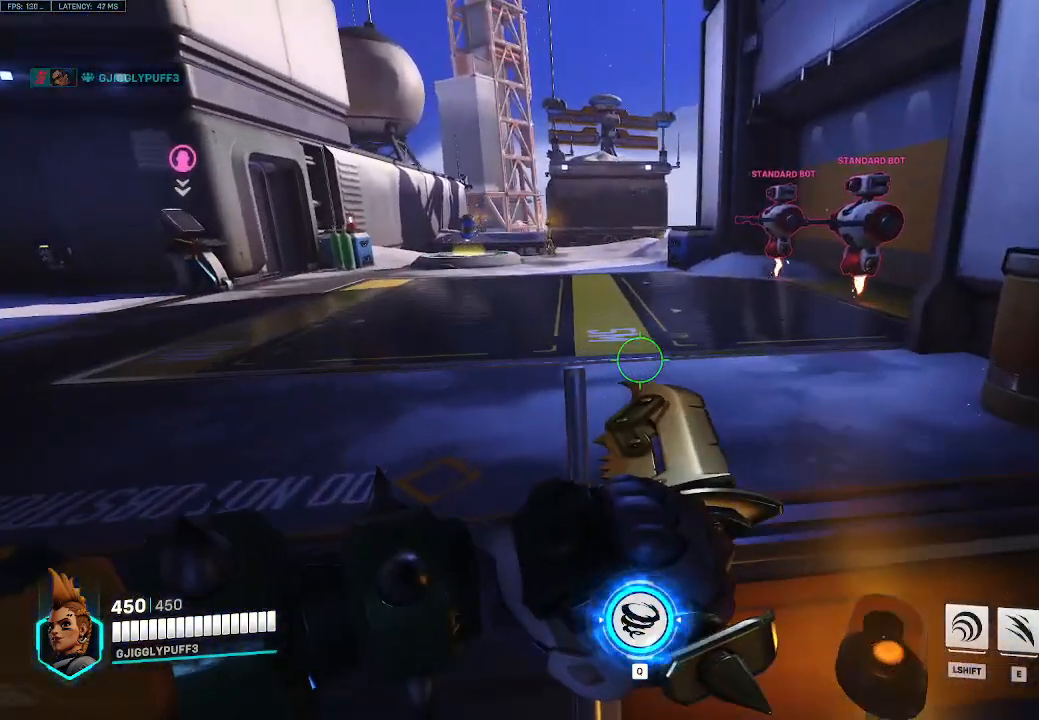
{"keys": [], "events": []}
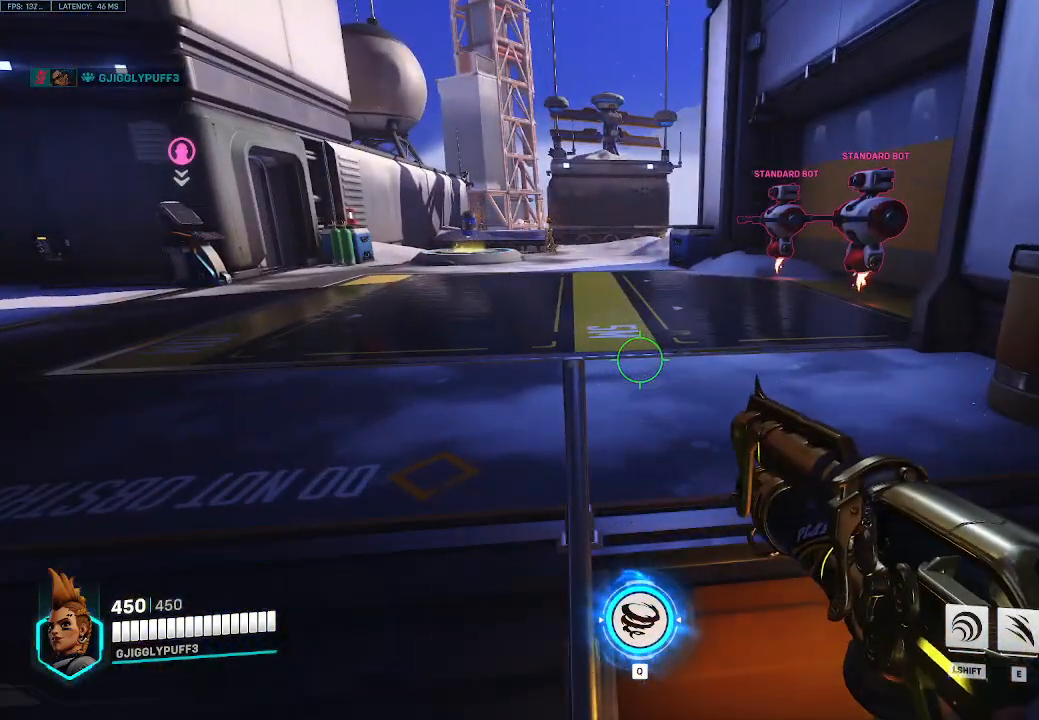
{"keys": ["w"], "events": [[100, "w", "down"]]}
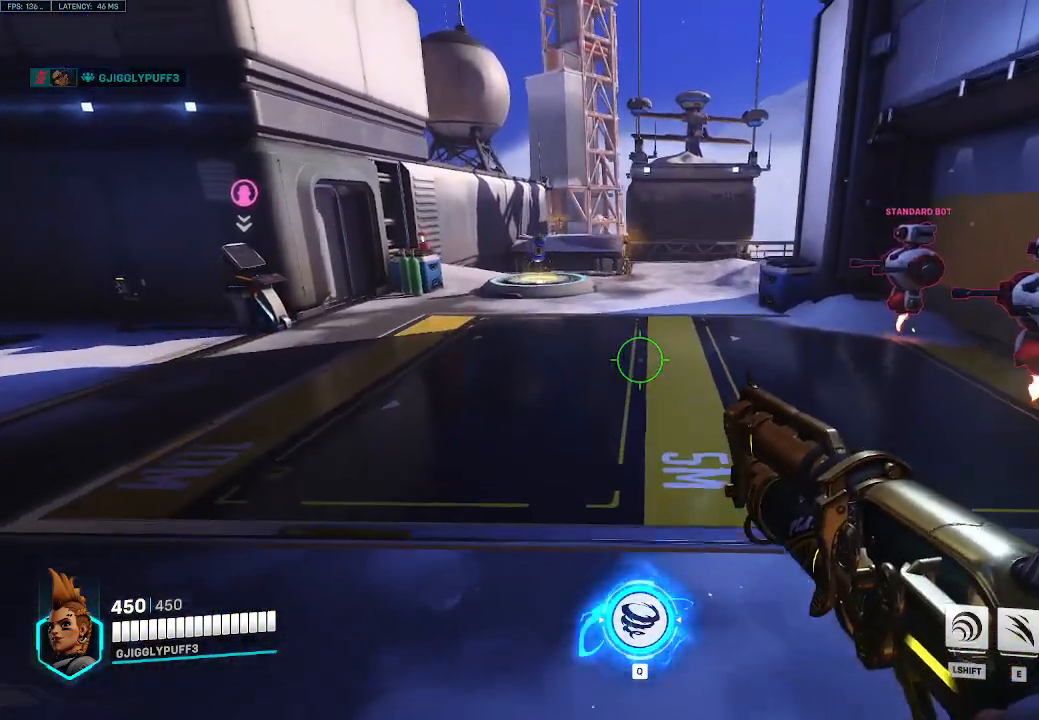
{"keys": ["w"], "events": []}
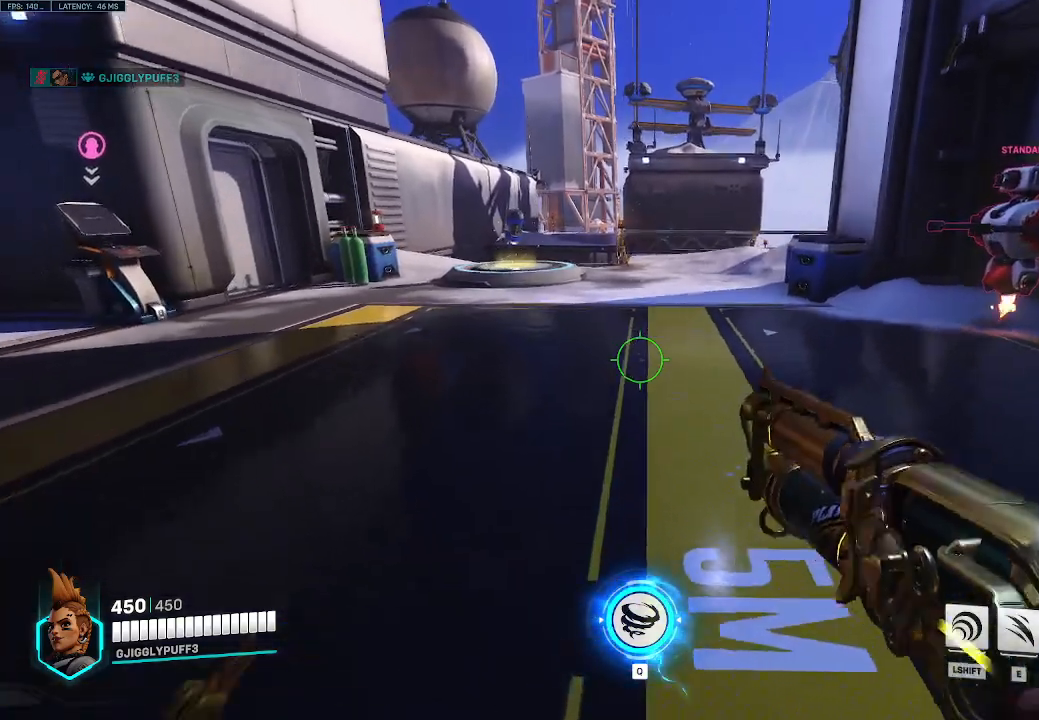
{"keys": ["w"], "events": []}
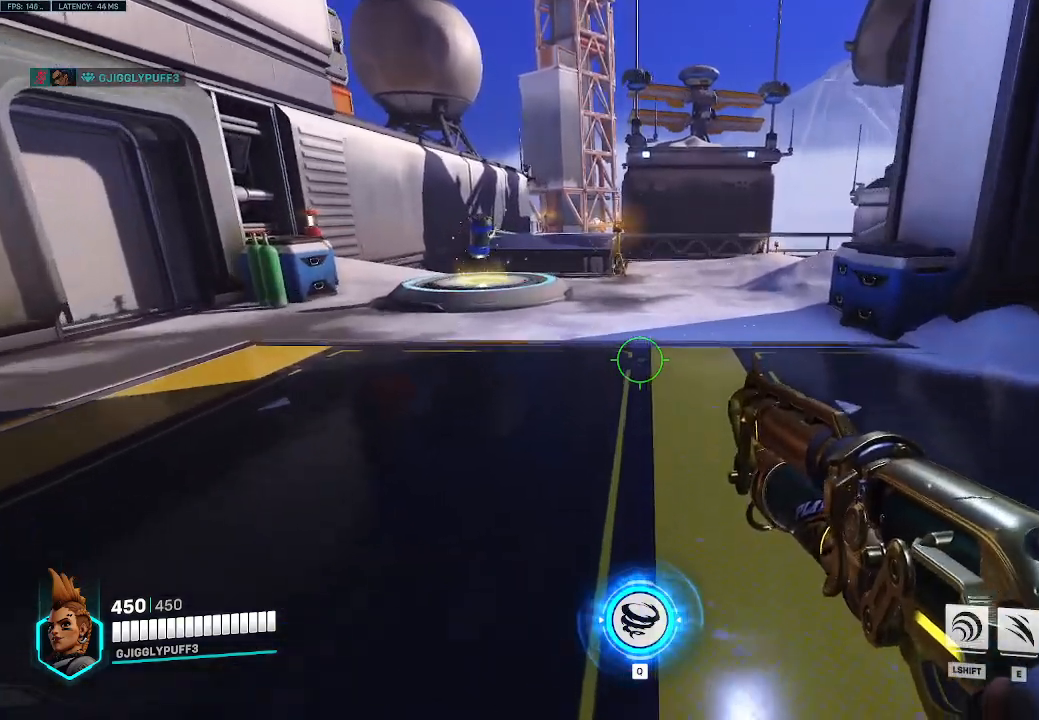
{"keys": ["w"], "events": []}
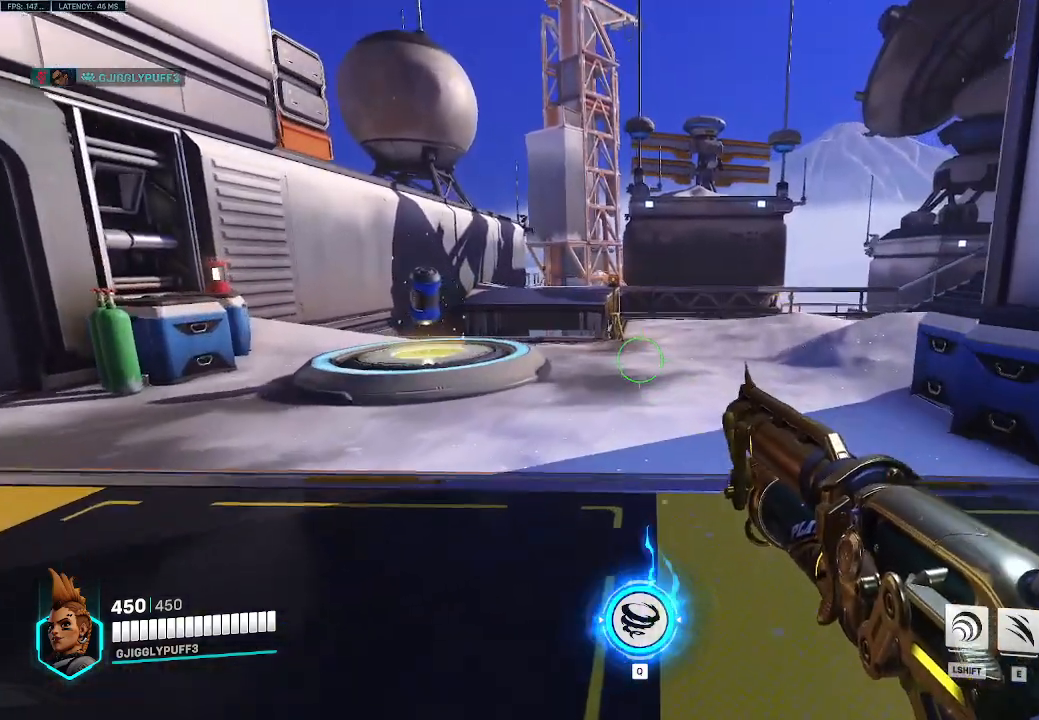
{"keys": ["a"], "events": [[67, "w", "up"], [450, "a", "down"]]}
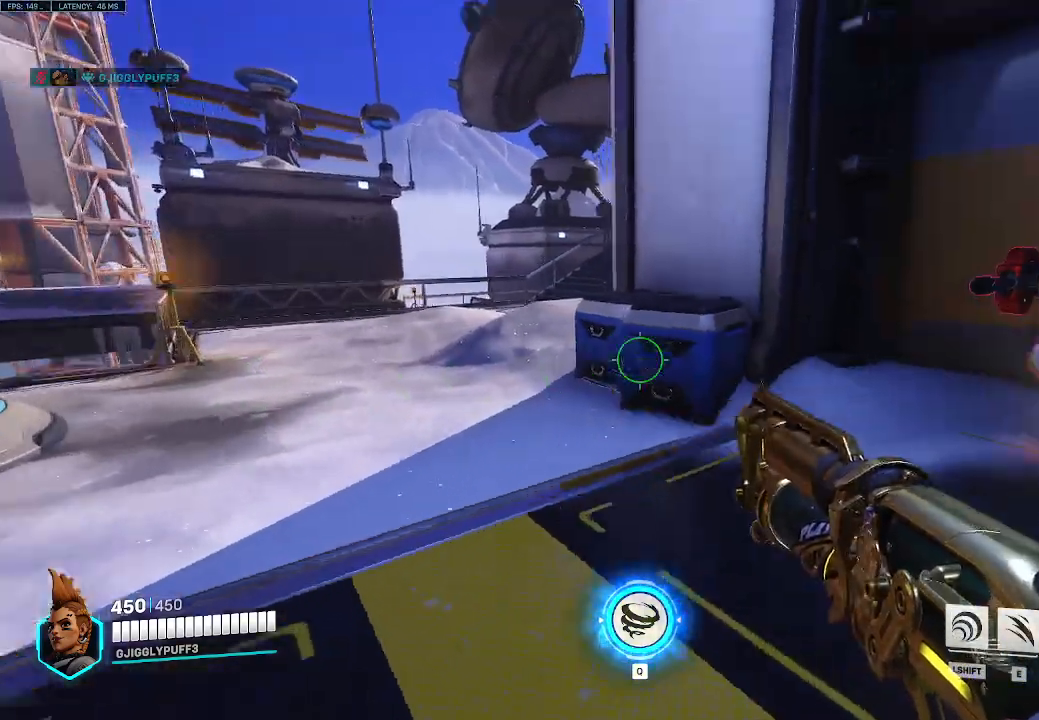
{"keys": ["a"], "events": []}
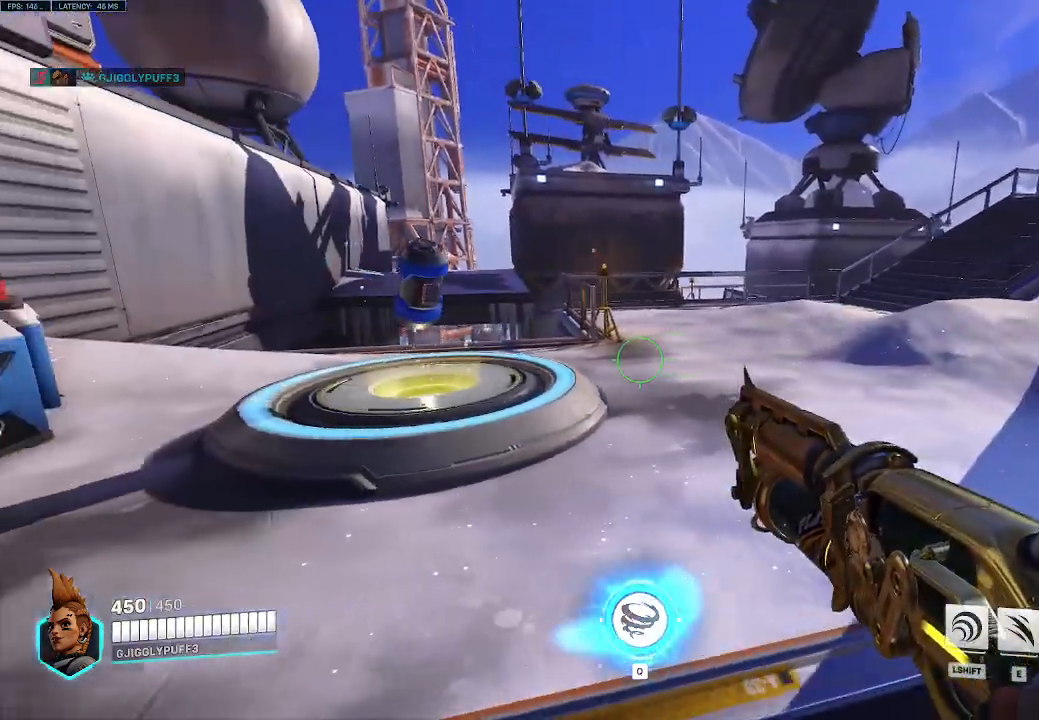
{"keys": [], "events": [[100, "a", "up"]]}
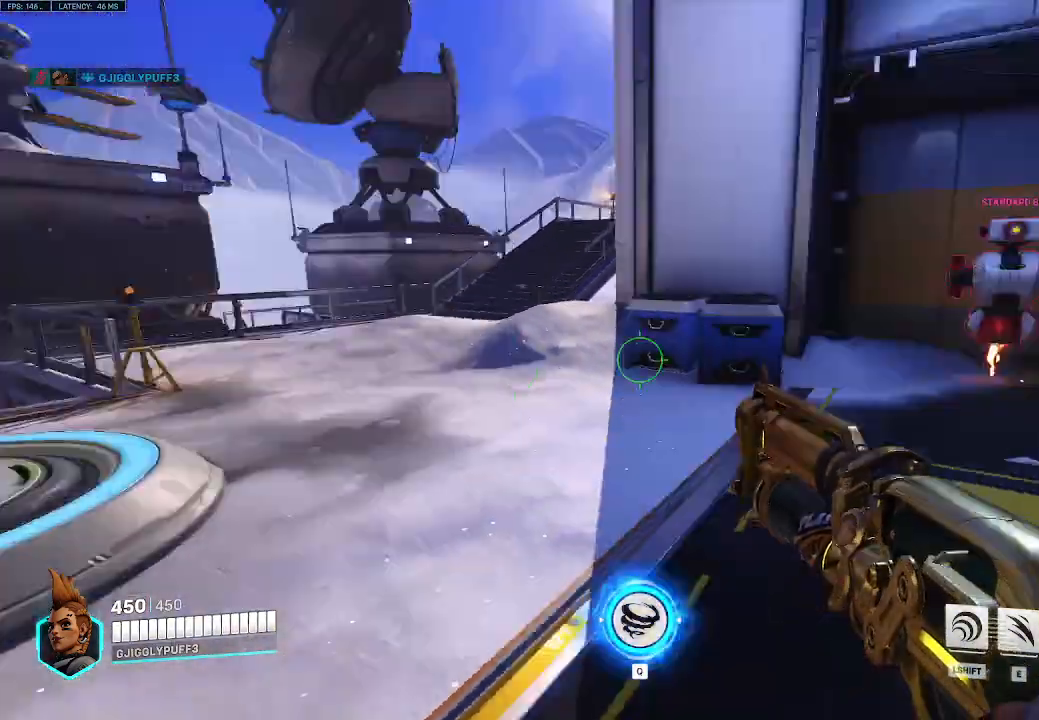
{"keys": ["w"], "events": [[17, "d", "down"], [400, "d", "up"], [450, "w", "down"]]}
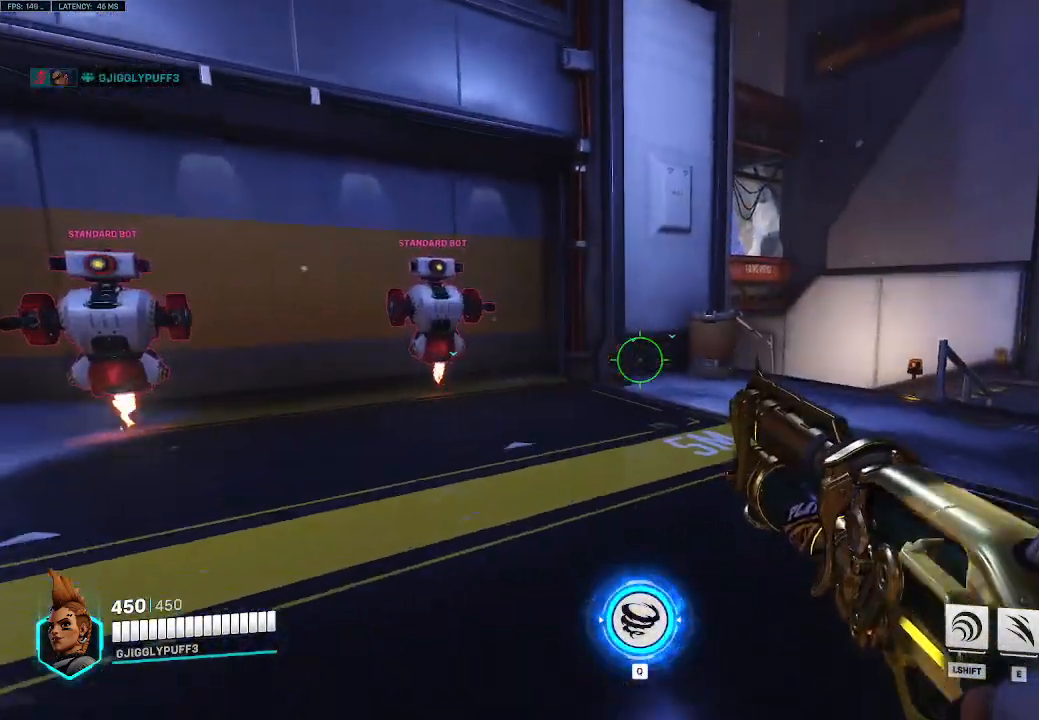
{"keys": [], "events": [[83, "r", "down"], [167, "r", "up"], [450, "w", "up"]]}
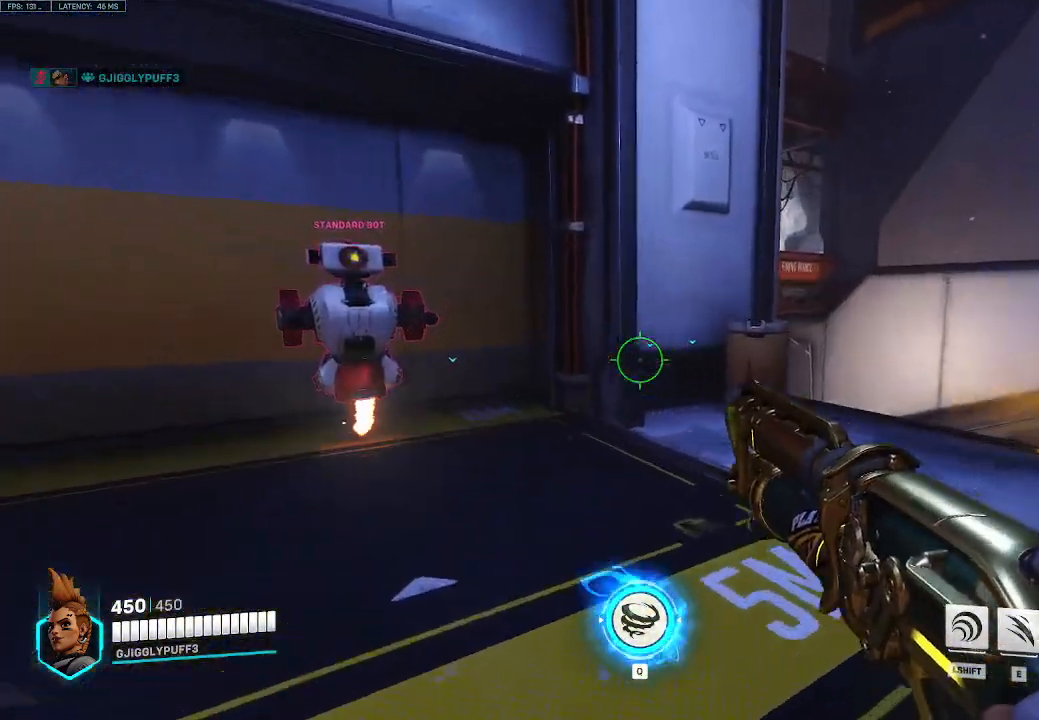
{"keys": [], "events": [[233, "a", "down"], [467, "a", "up"]]}
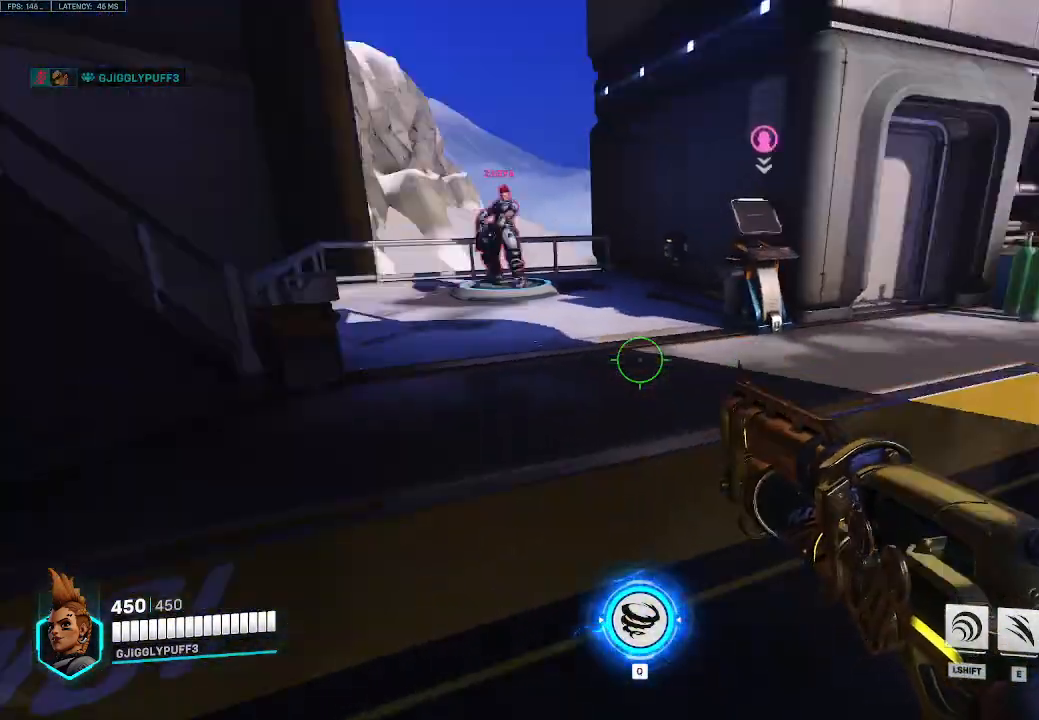
{"keys": ["d"], "events": [[117, "d", "down"]]}
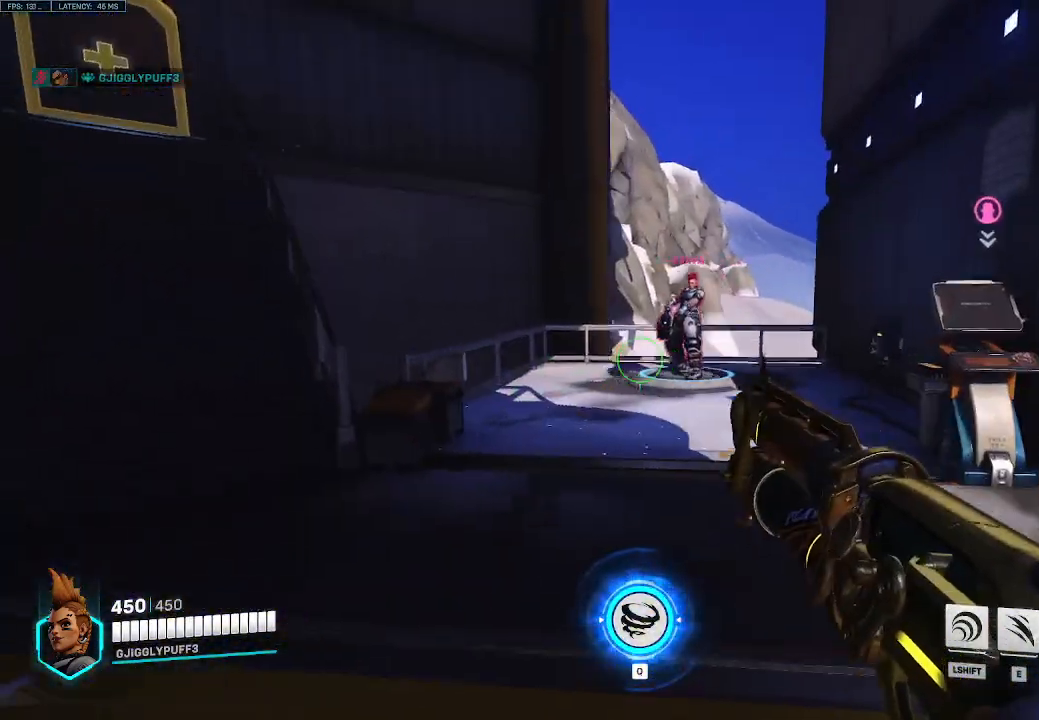
{"keys": [], "events": [[83, "w", "down"], [133, "d", "up"], [267, "w", "up"]]}
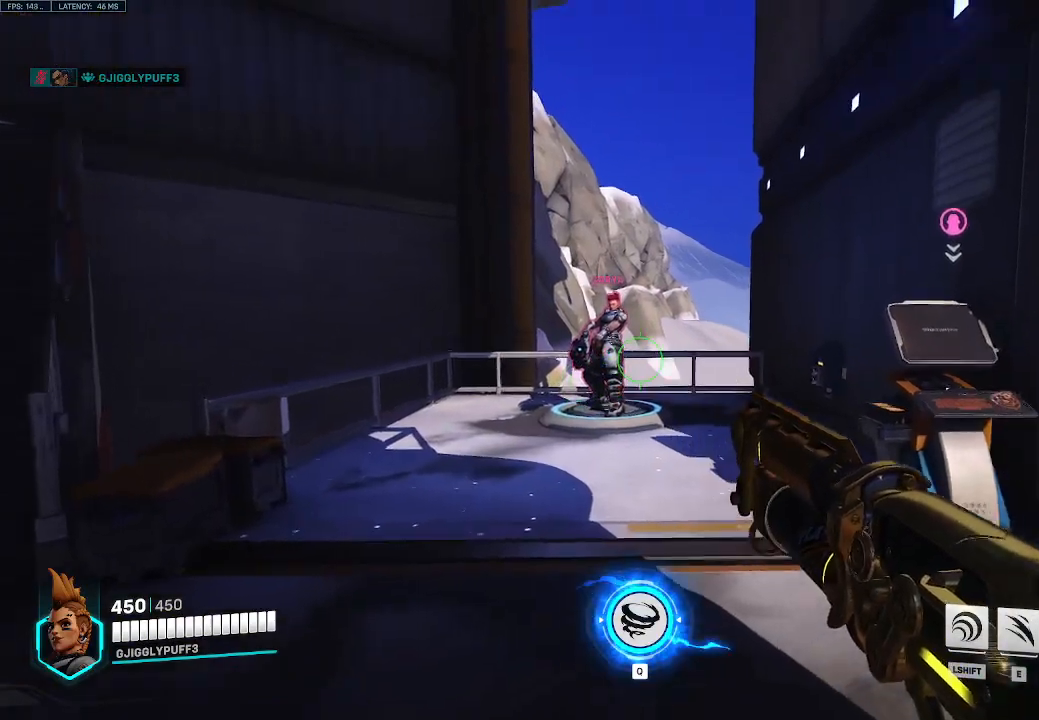
{"keys": [], "events": []}
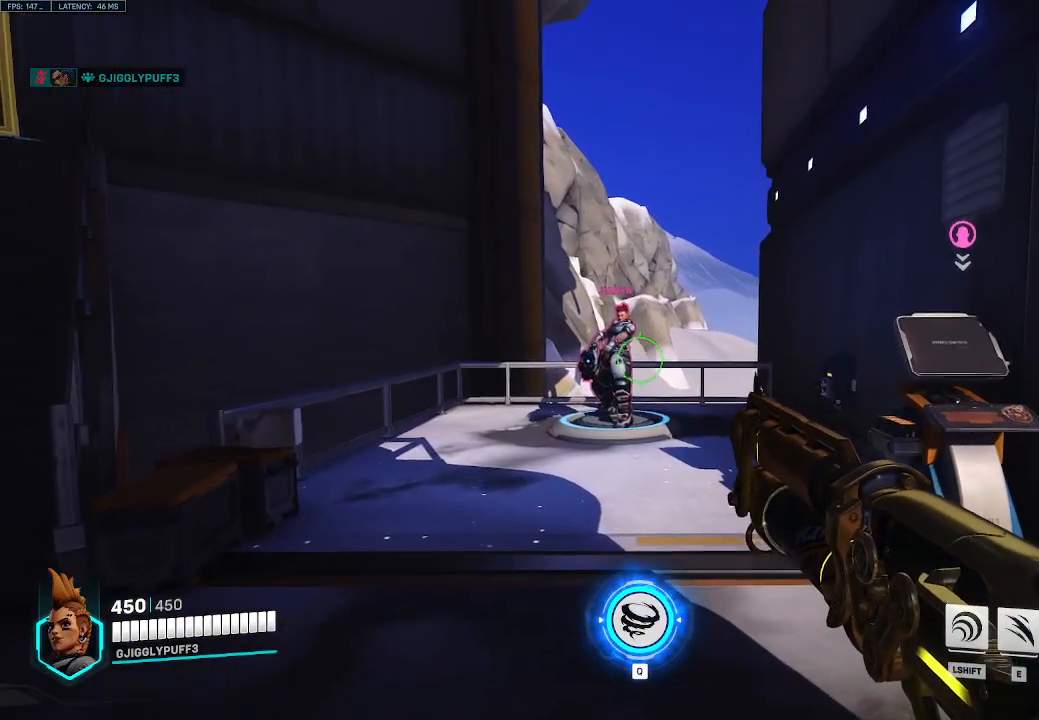
{"keys": [], "events": []}
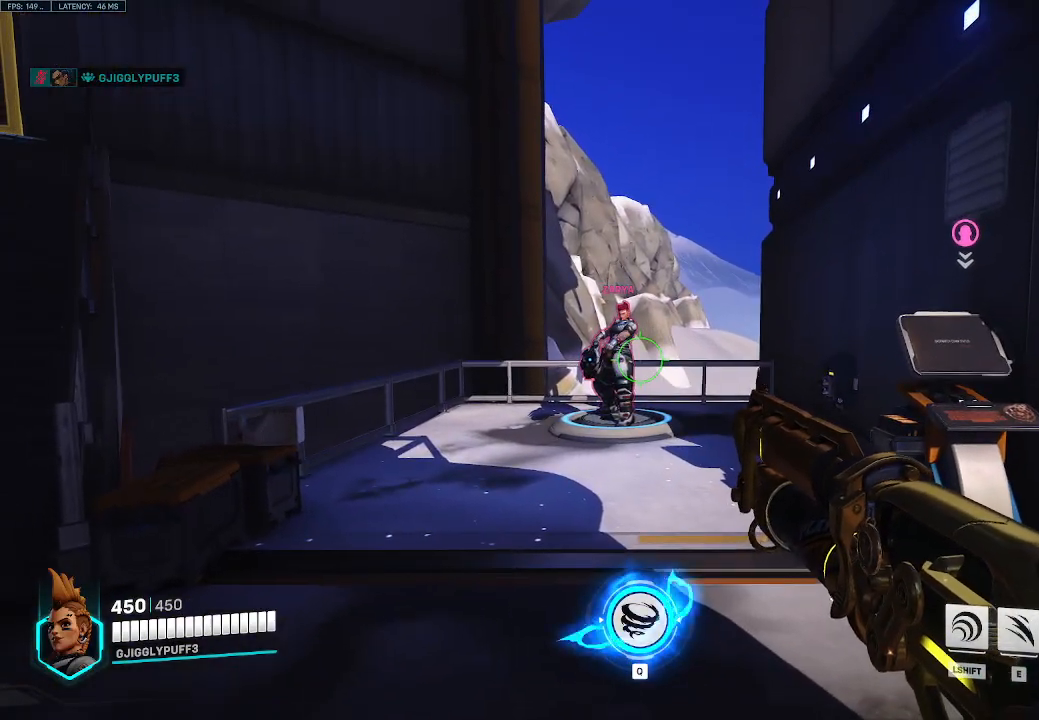
{"keys": [], "events": []}
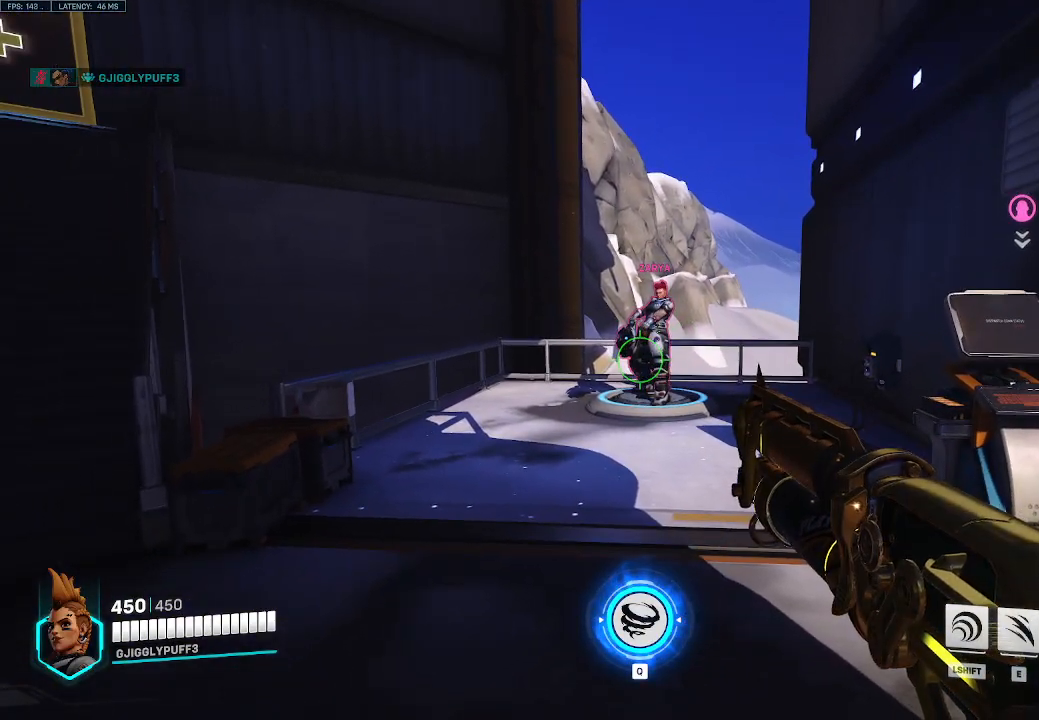
{"keys": [], "events": []}
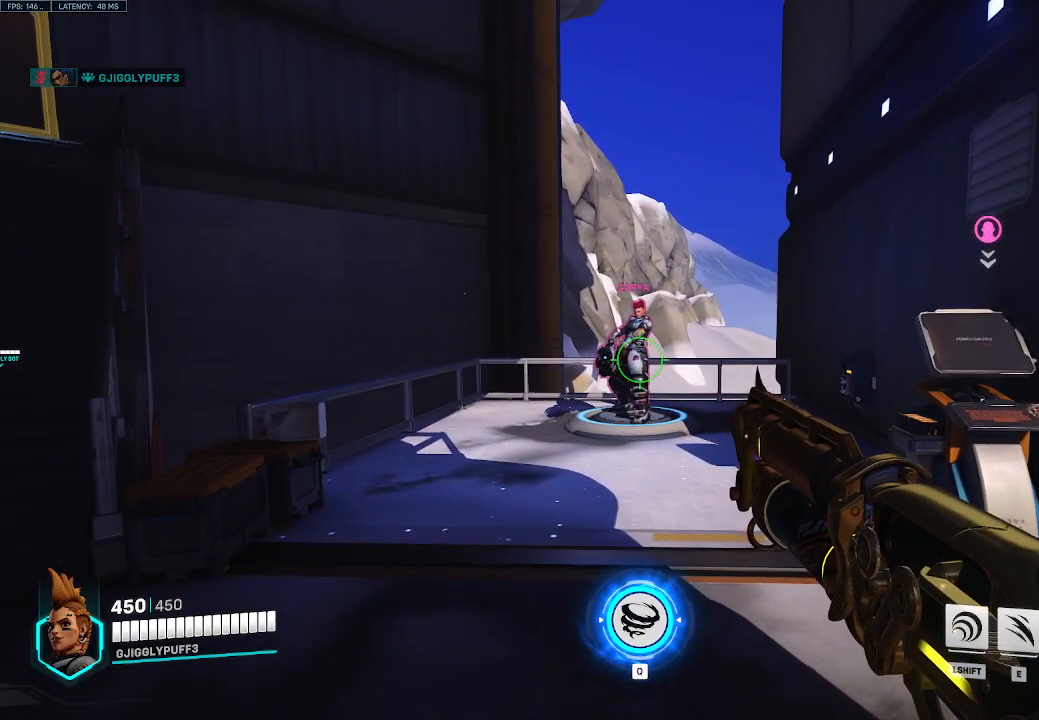
{"keys": [], "events": [[350, "a", "down"], [433, "a", "up"]]}
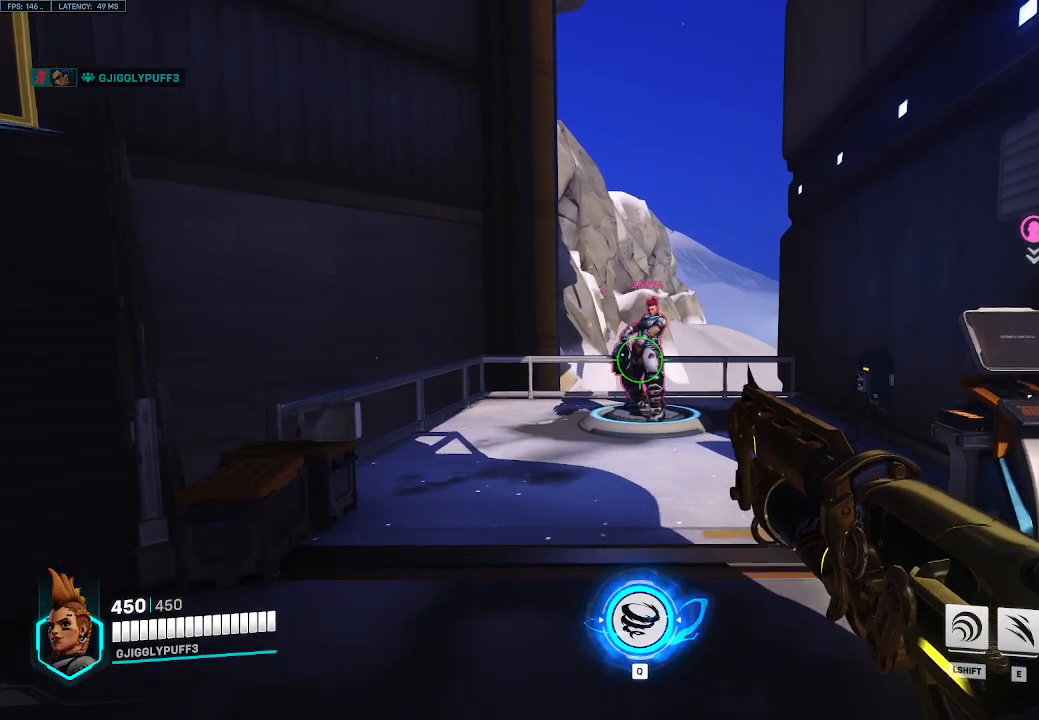
{"keys": [], "events": [[267, "d", "down"], [317, "d", "up"]]}